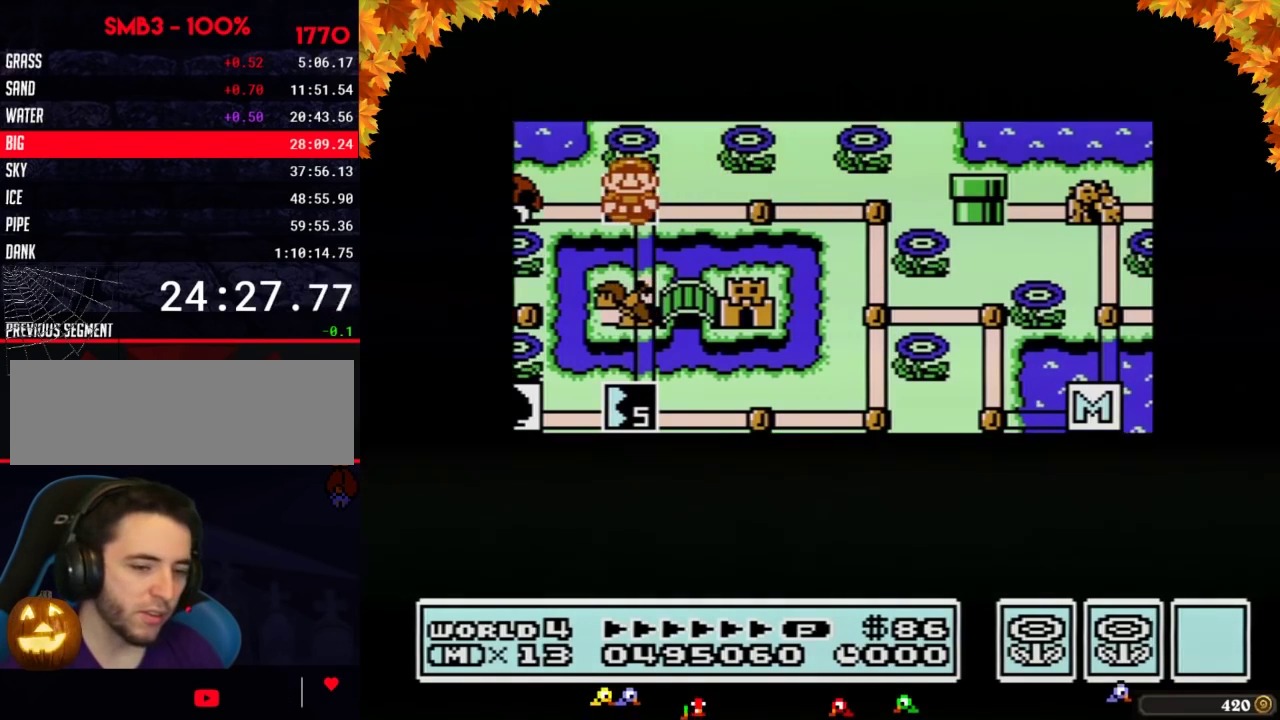
Gameplay with a controller (Nintendo layout); each line is a JSON object with the inputs held at the frame after it. "events" lists button and stick changes between this image and that frame as [ms after this image, input, new state], when the widget could be followed in between. Not read: L3 R3.
{"buttons": ["DPAD_LEFT"]}
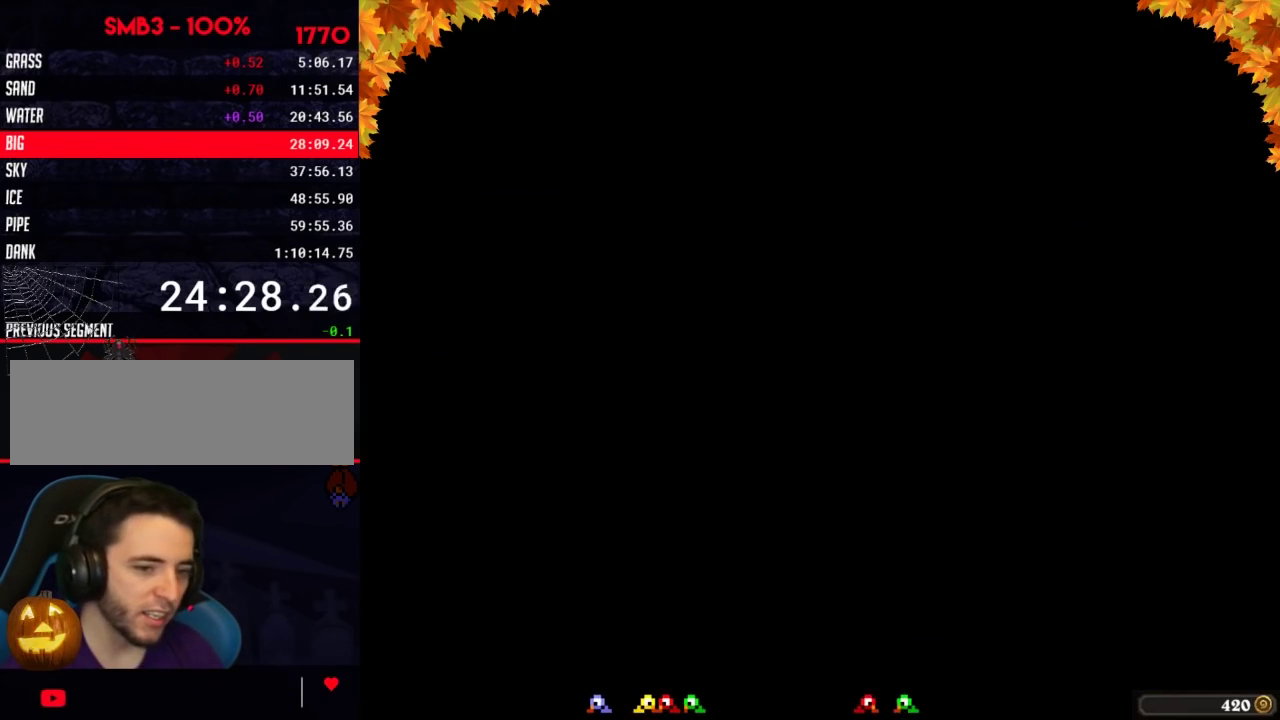
{"buttons": ["B", "DPAD_RIGHT"], "events": [[183, "DPAD_LEFT", "up"], [250, "A", "down"], [283, "A", "up"], [283, "B", "down"], [283, "DPAD_RIGHT", "down"]]}
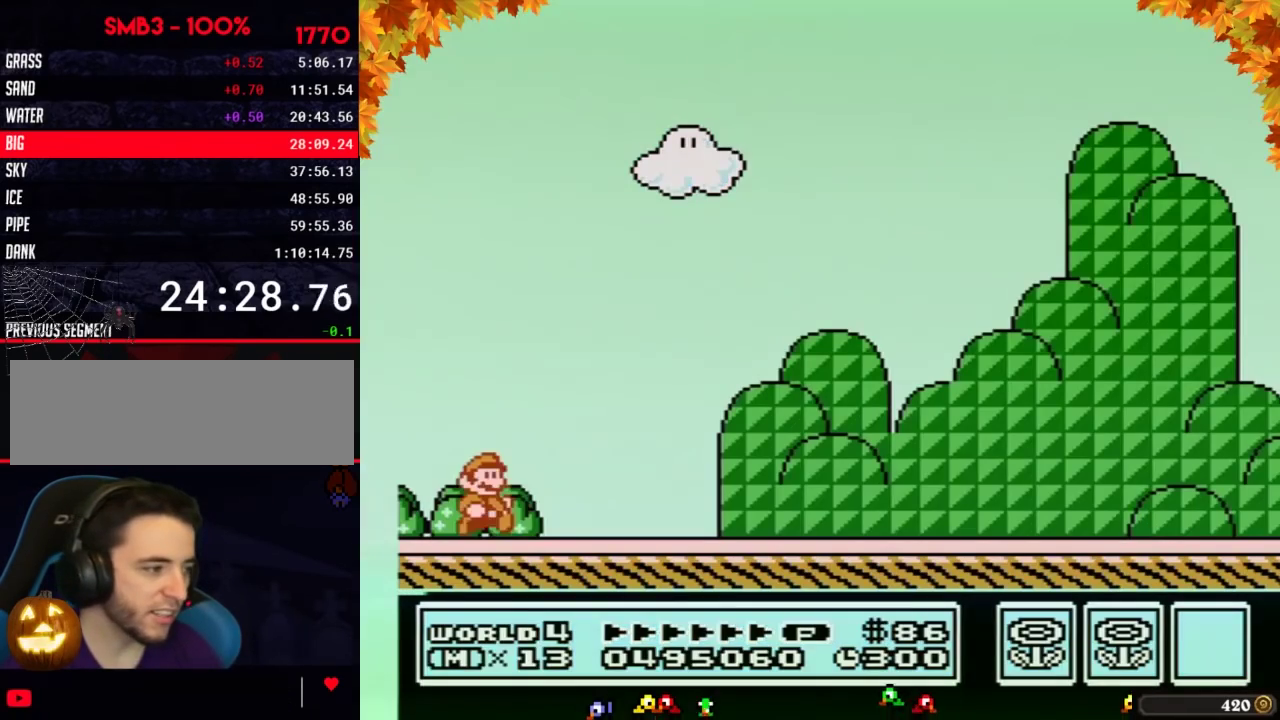
{"buttons": ["B", "DPAD_RIGHT"]}
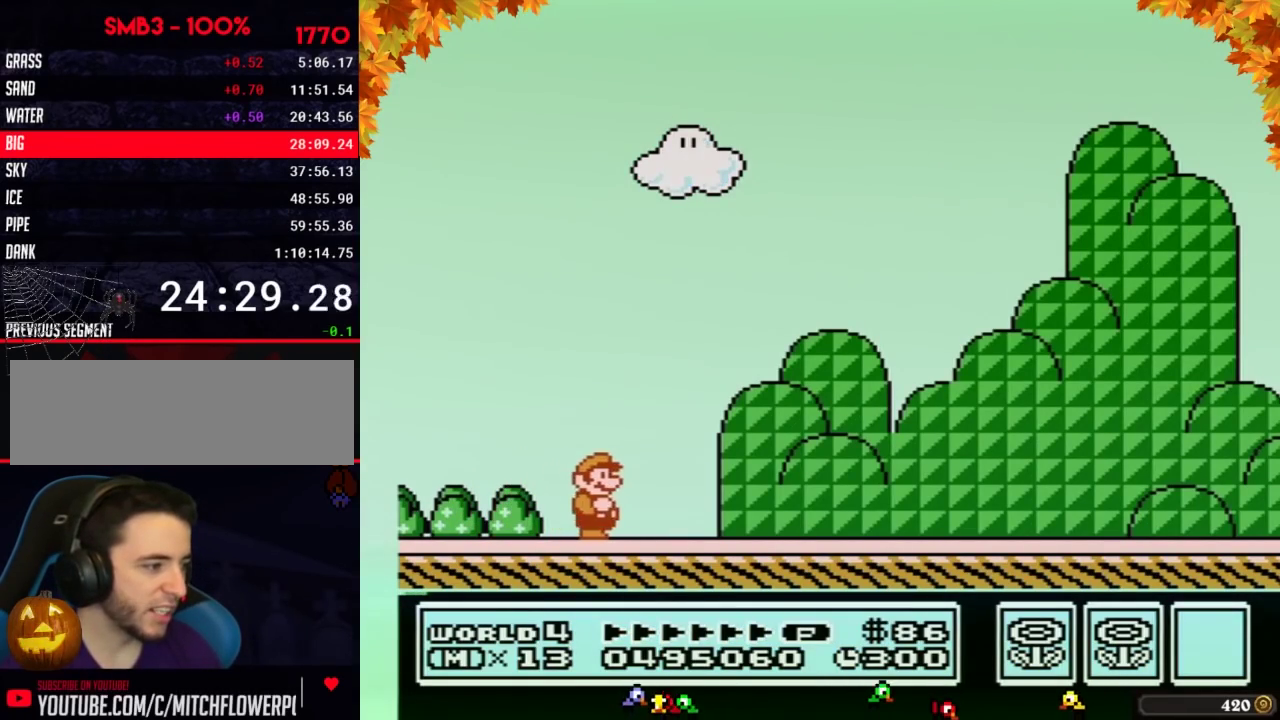
{"buttons": ["B", "DPAD_RIGHT"], "events": [[450, "B", "up"], [500, "B", "down"]]}
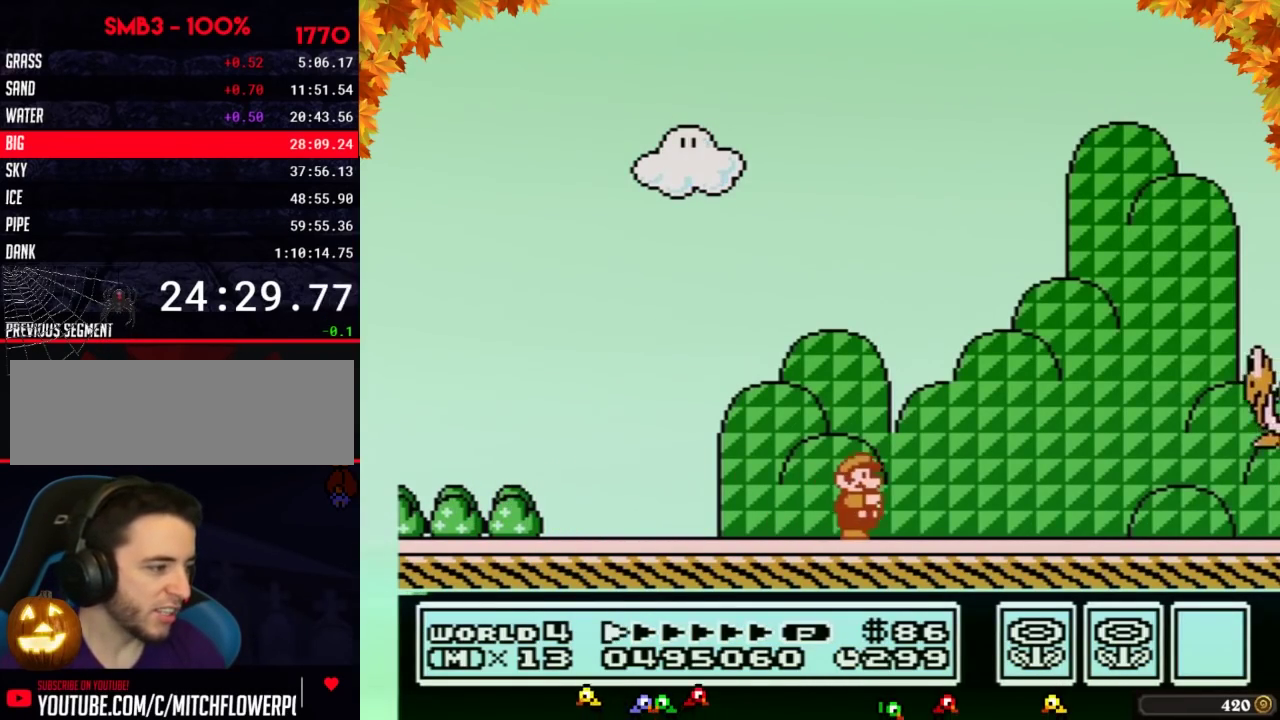
{"buttons": ["B", "DPAD_RIGHT"]}
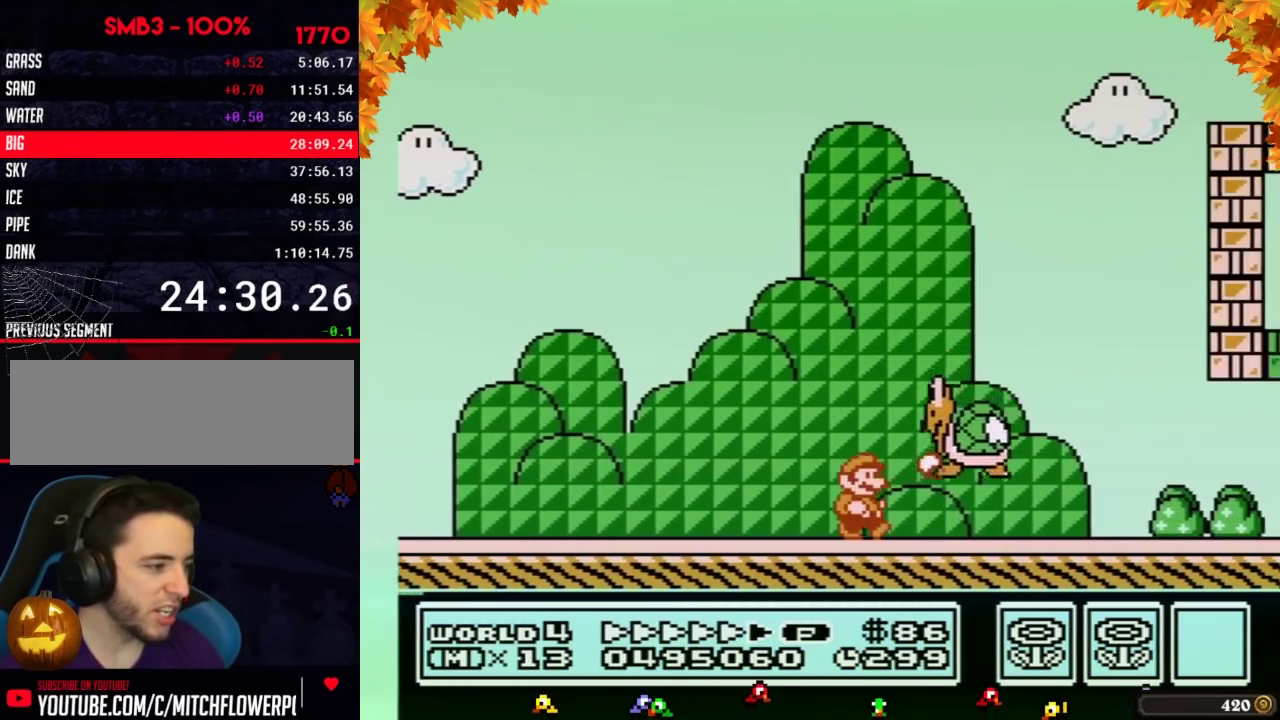
{"buttons": ["B", "DPAD_RIGHT"]}
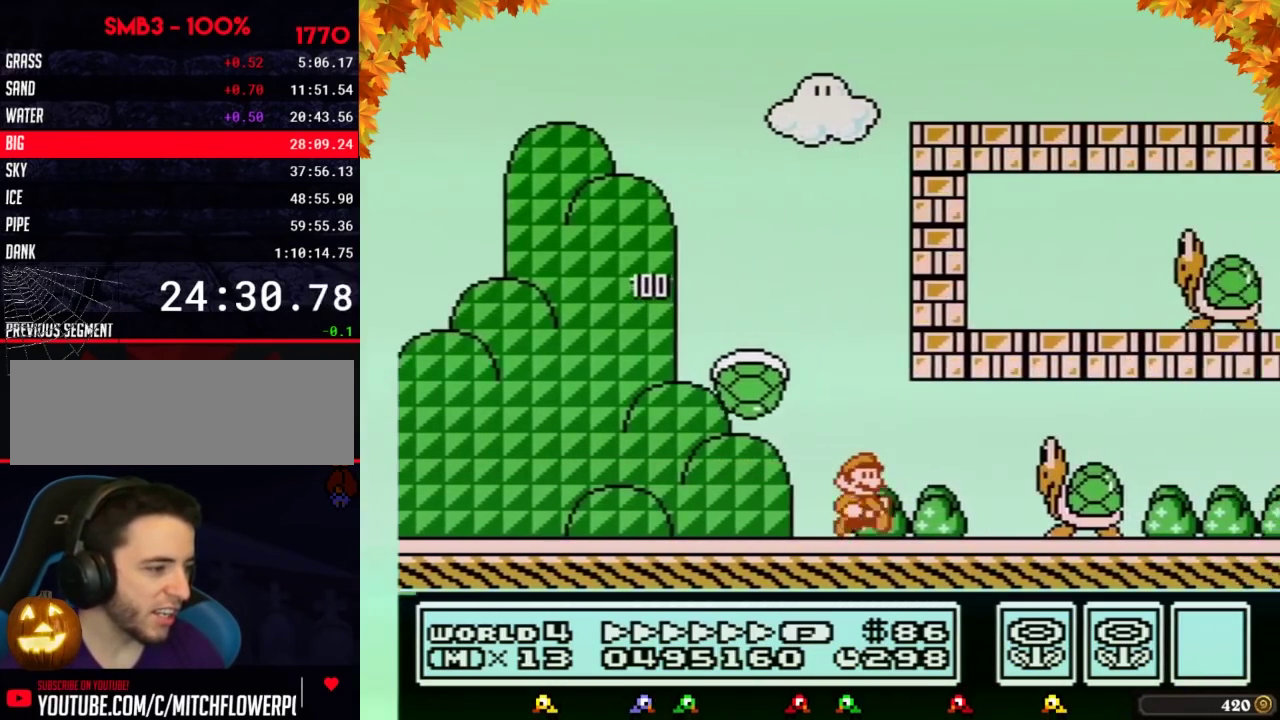
{"buttons": ["B", "DPAD_RIGHT"], "events": [[167, "A", "down"], [317, "A", "up"]]}
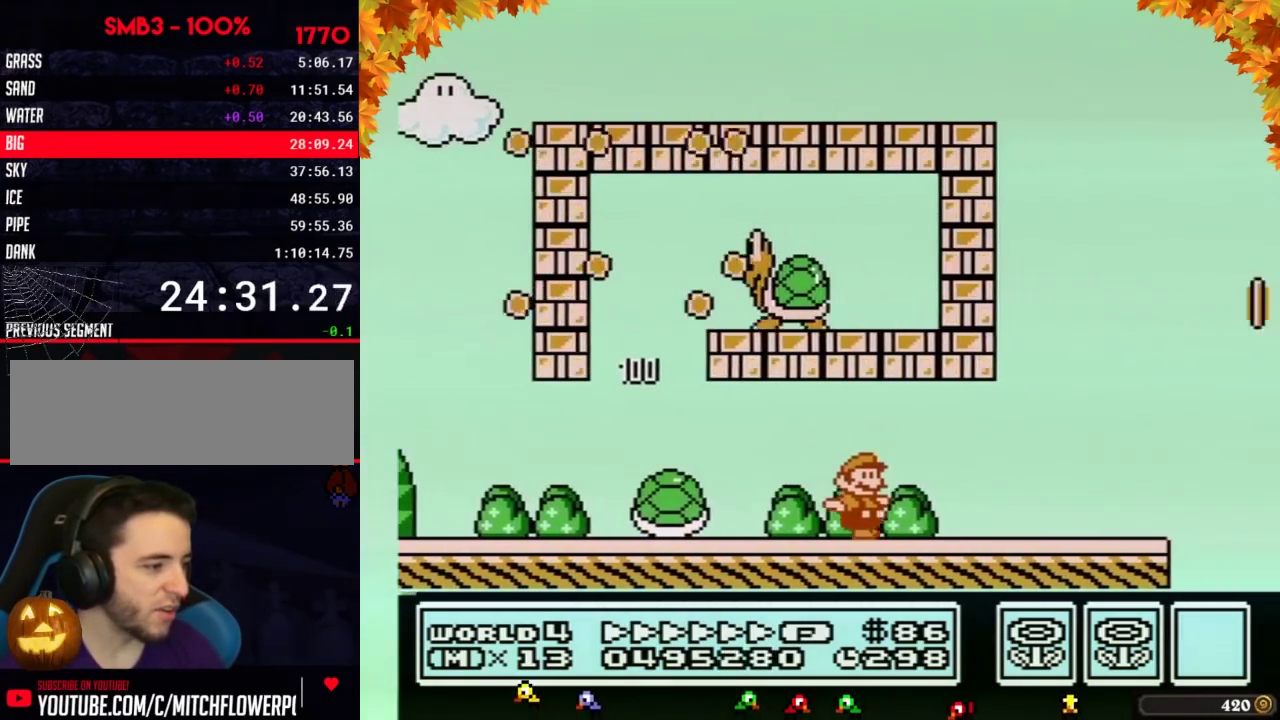
{"buttons": ["A", "B", "DPAD_RIGHT"], "events": [[500, "A", "down"]]}
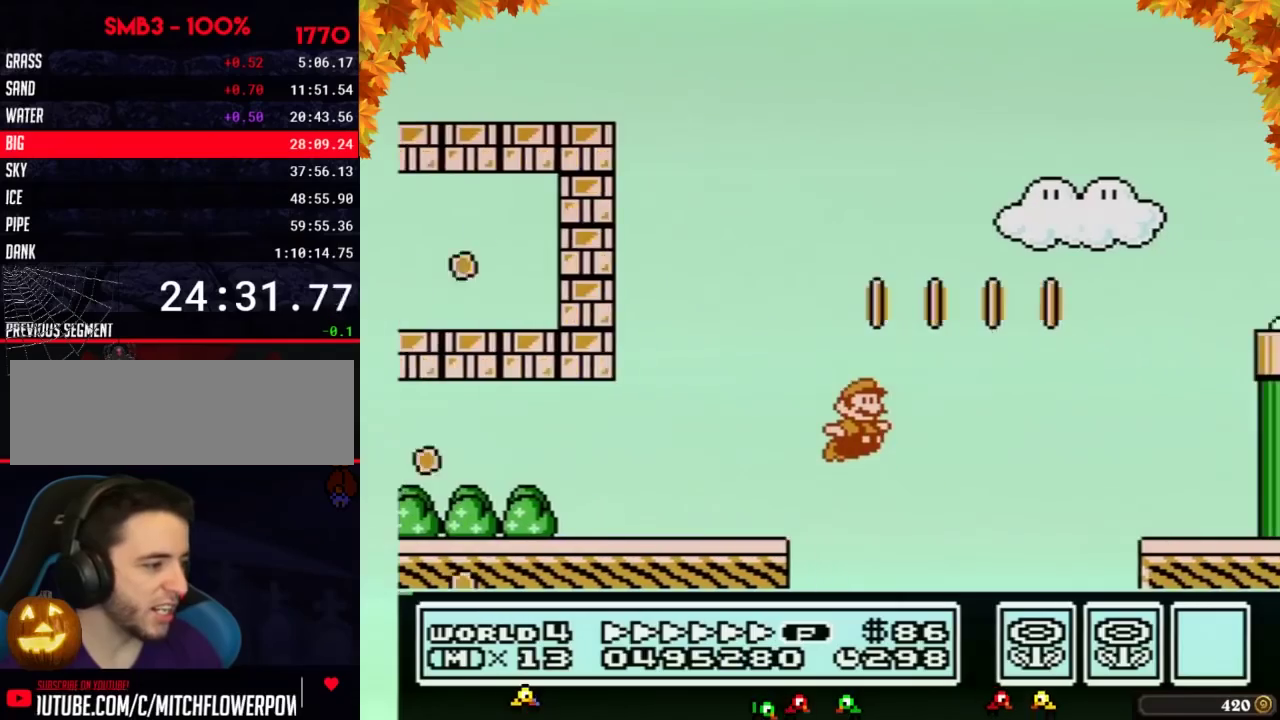
{"buttons": ["A", "DPAD_RIGHT"], "events": [[433, "B", "up"]]}
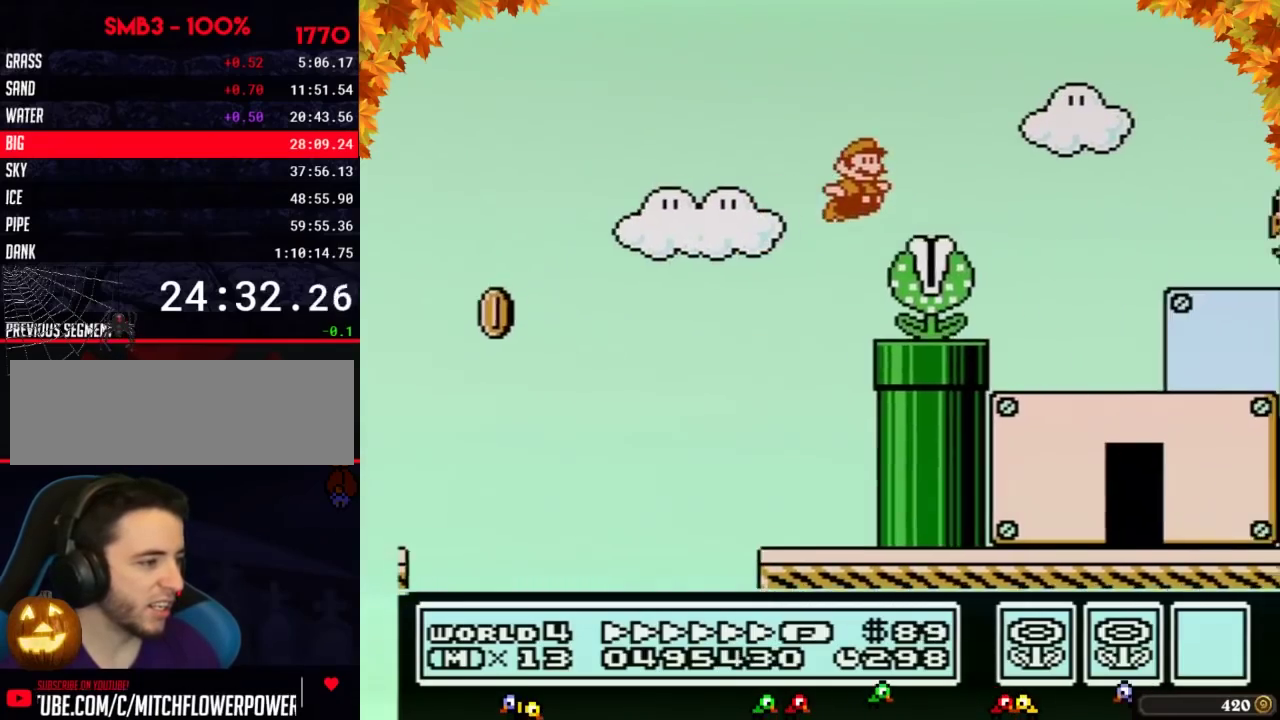
{"buttons": ["B", "DPAD_RIGHT"], "events": [[33, "B", "down"], [67, "A", "up"]]}
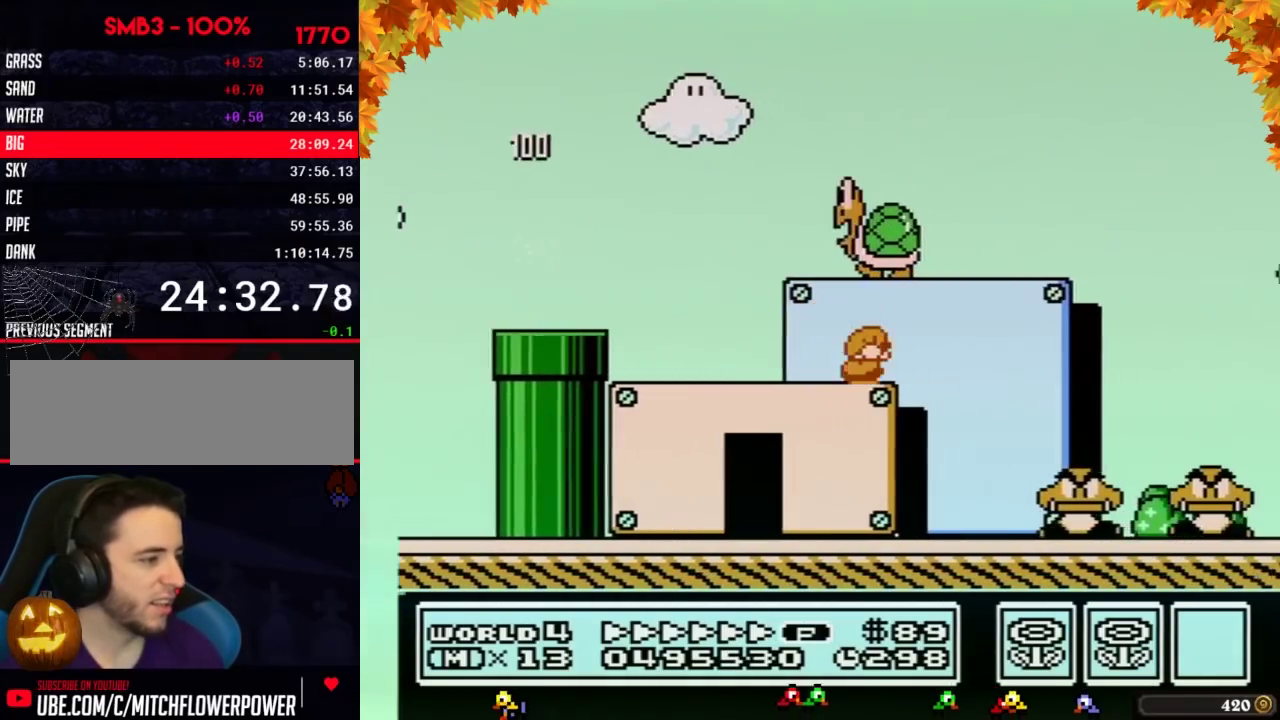
{"buttons": ["B", "DPAD_RIGHT"], "events": [[67, "DPAD_DOWN", "down"], [100, "DPAD_RIGHT", "up"], [167, "A", "down"], [183, "DPAD_DOWN", "up"], [183, "DPAD_RIGHT", "down"], [217, "DPAD_RIGHT", "up"], [250, "DPAD_RIGHT", "down"], [250, "DPAD_UP", "down"], [283, "DPAD_UP", "up"], [383, "A", "up"]]}
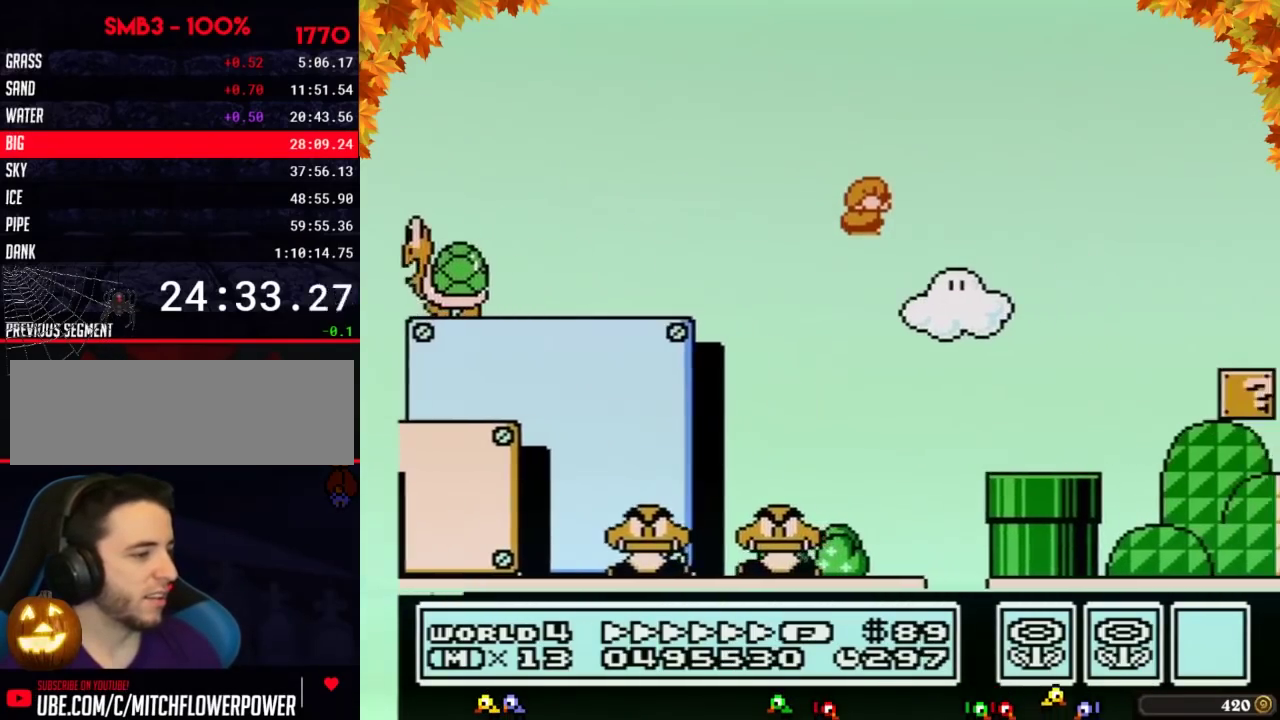
{"buttons": ["B", "DPAD_RIGHT"]}
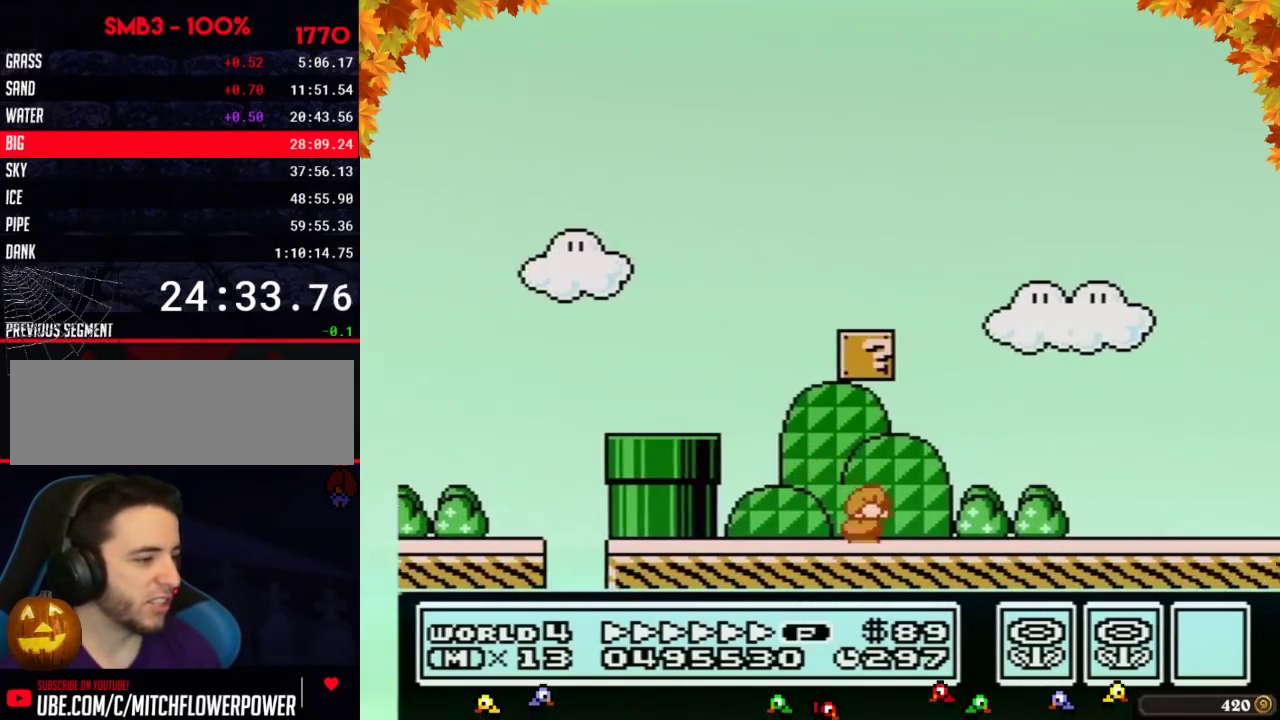
{"buttons": ["A", "B", "DPAD_RIGHT"], "events": [[283, "A", "down"]]}
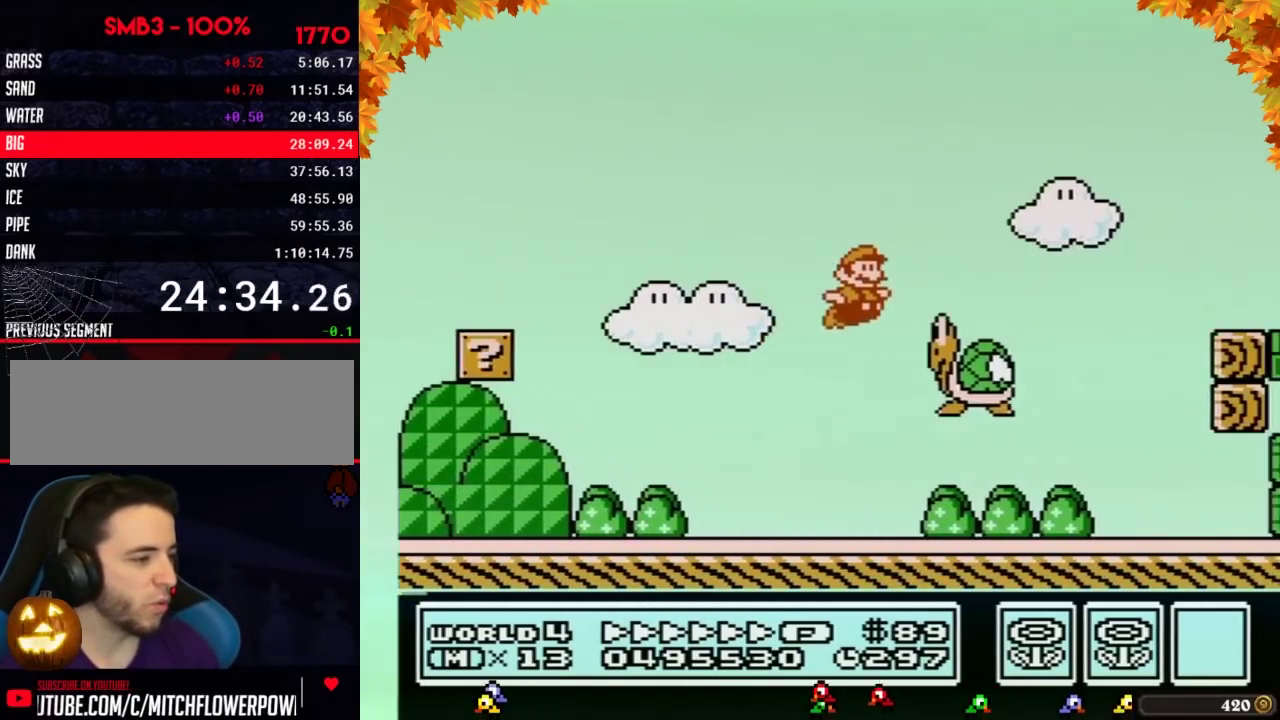
{"buttons": ["B", "DPAD_RIGHT"], "events": [[317, "A", "up"]]}
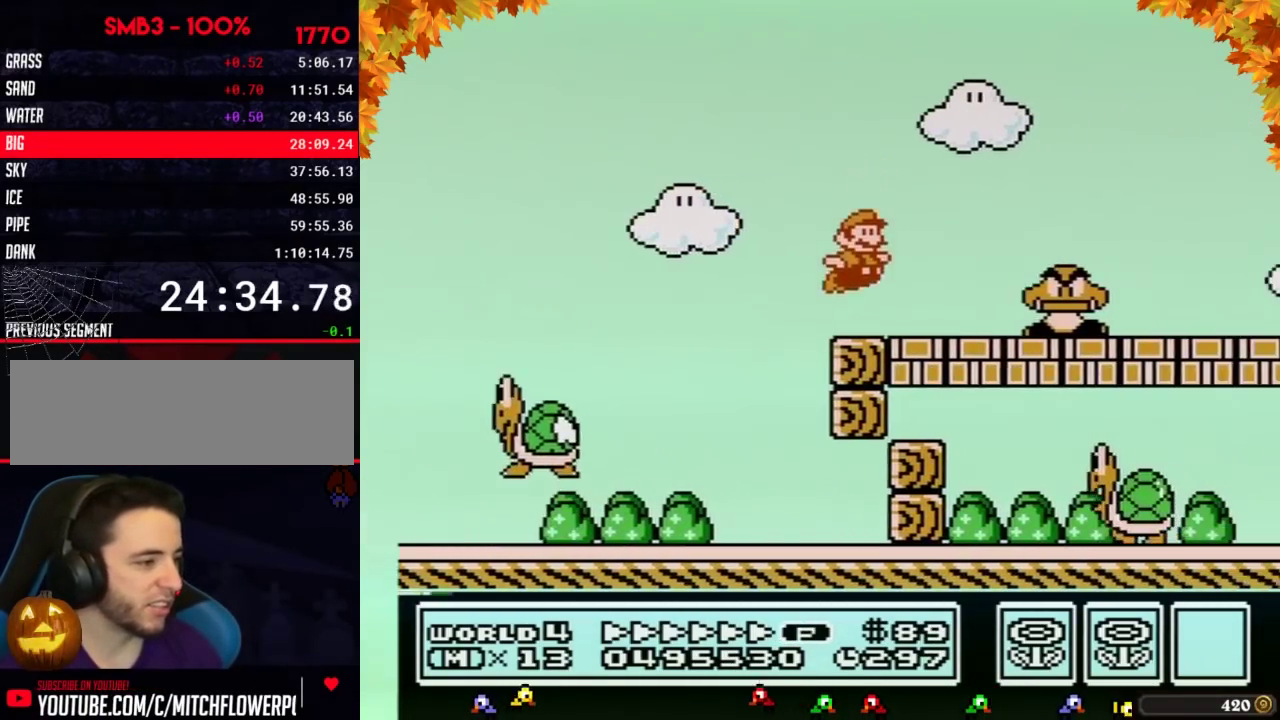
{"buttons": ["B", "DPAD_RIGHT"], "events": [[217, "A", "down"], [383, "A", "up"]]}
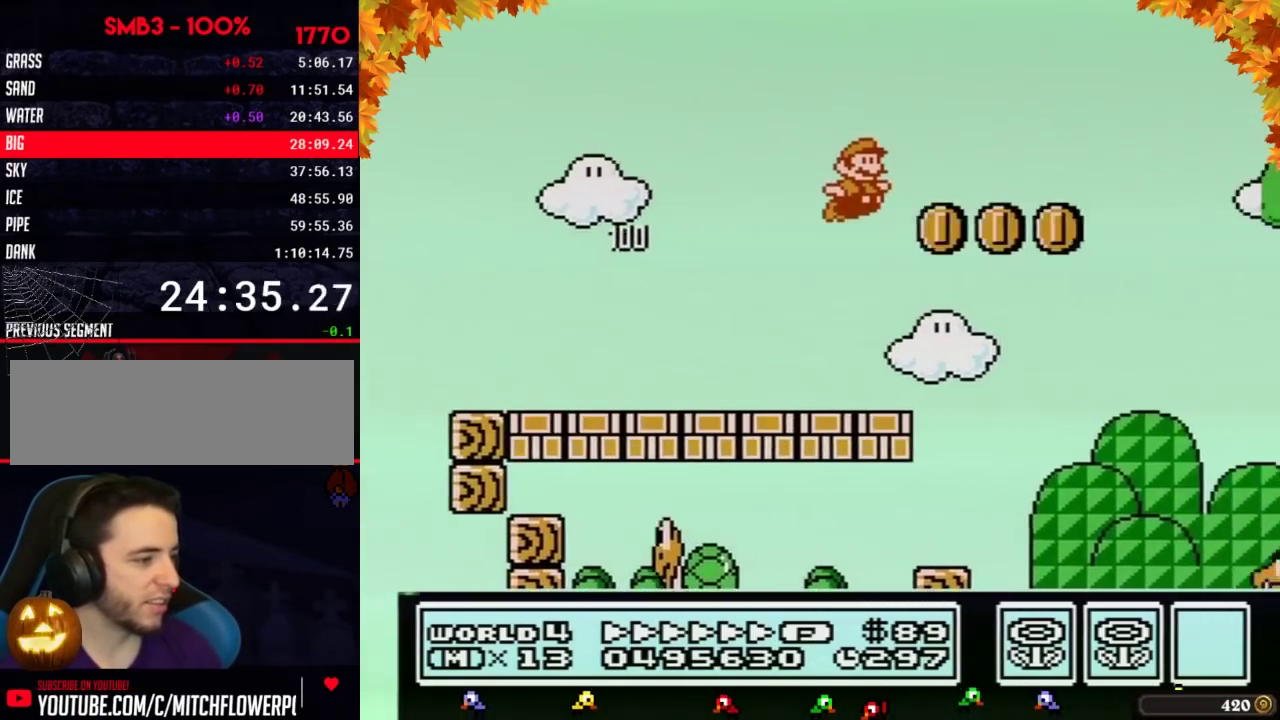
{"buttons": ["A", "B", "DPAD_LEFT"], "events": [[433, "A", "down"], [433, "DPAD_LEFT", "down"], [433, "DPAD_RIGHT", "up"]]}
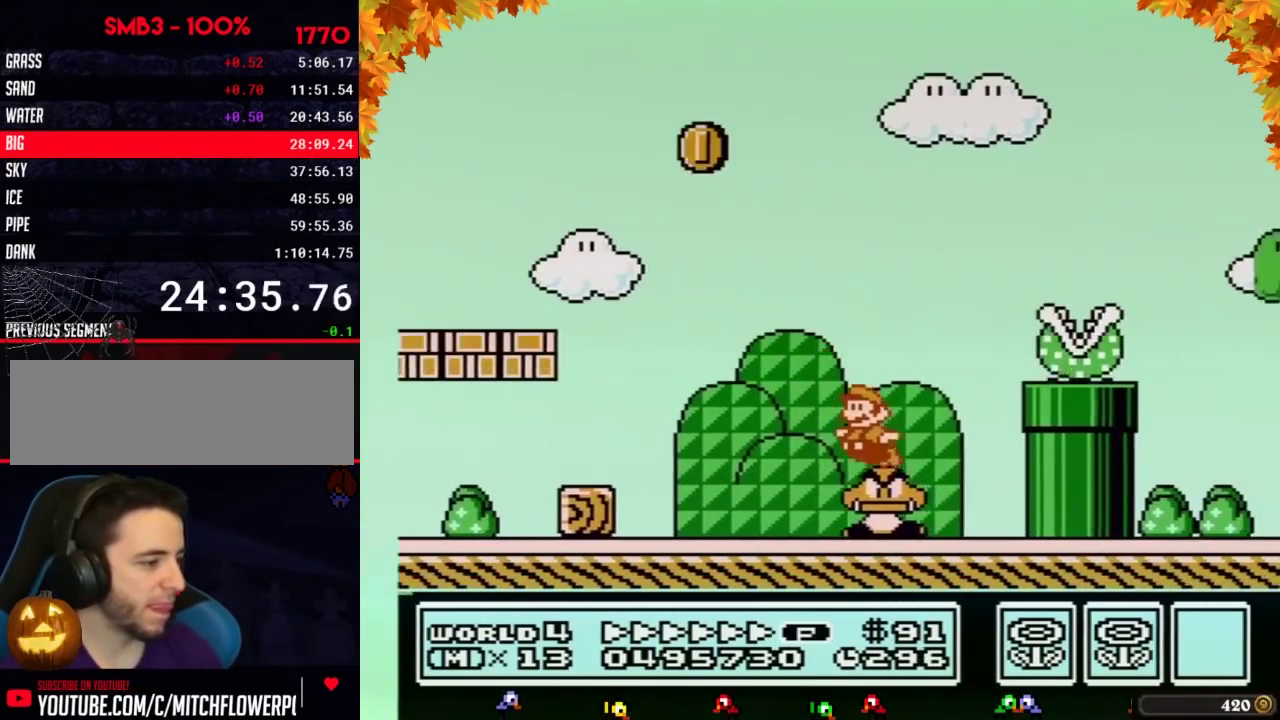
{"buttons": ["B", "DPAD_RIGHT"], "events": [[183, "DPAD_LEFT", "up"], [250, "DPAD_RIGHT", "down"], [283, "A", "up"], [317, "B", "up"], [350, "DPAD_RIGHT", "up"], [383, "B", "down"], [467, "DPAD_RIGHT", "down"]]}
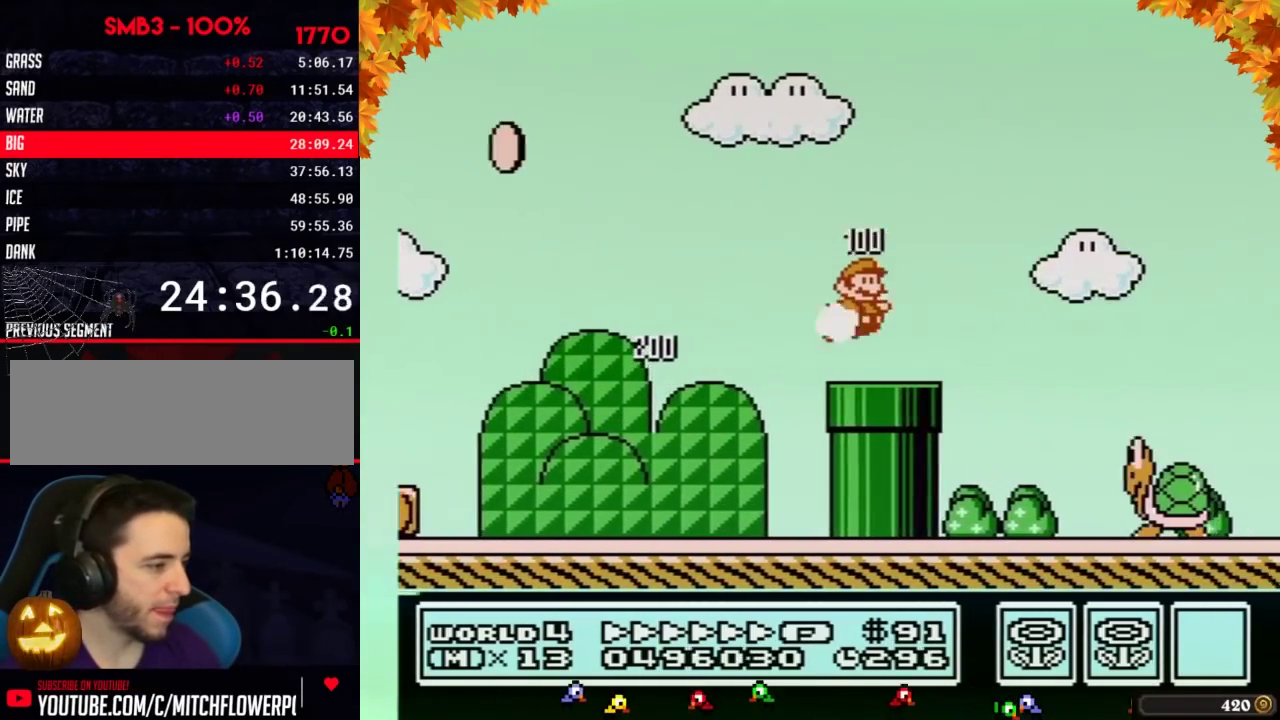
{"buttons": ["A", "B", "DPAD_RIGHT"], "events": [[150, "B", "up"], [217, "A", "down"], [217, "B", "down"]]}
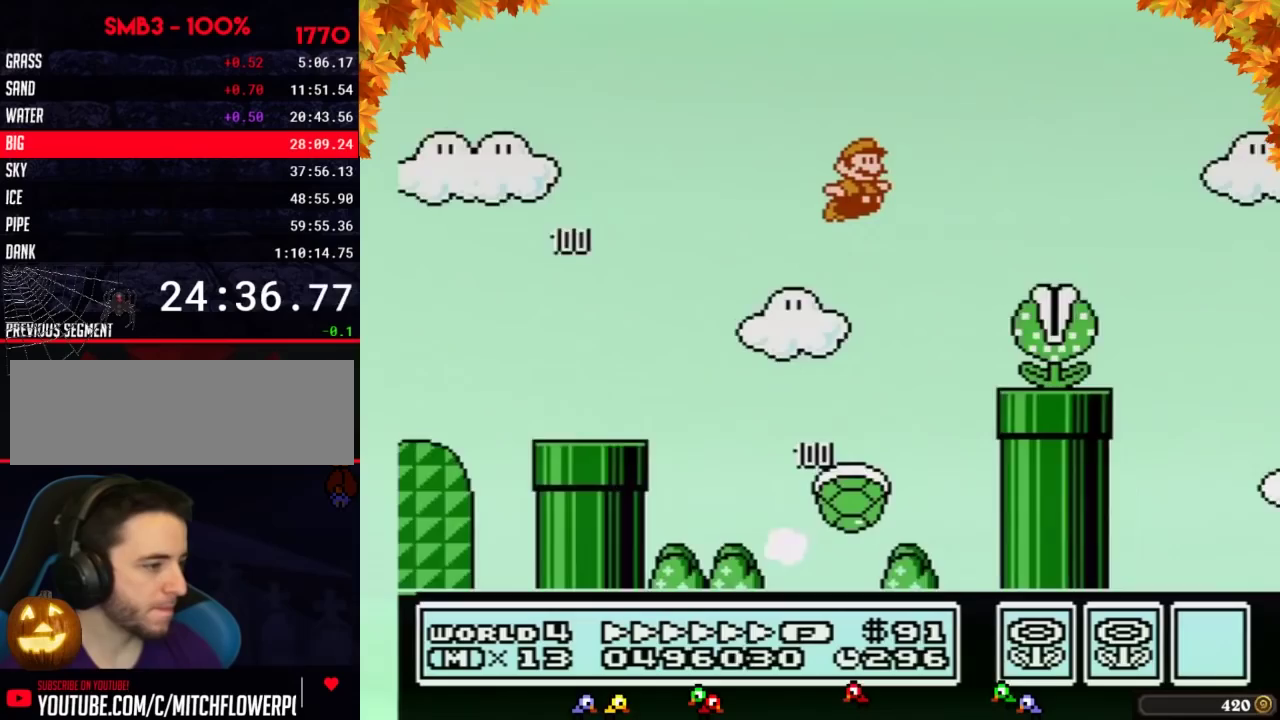
{"buttons": ["B", "DPAD_RIGHT"], "events": [[67, "A", "up"], [100, "B", "up"], [167, "B", "down"], [217, "B", "up"], [283, "B", "down"]]}
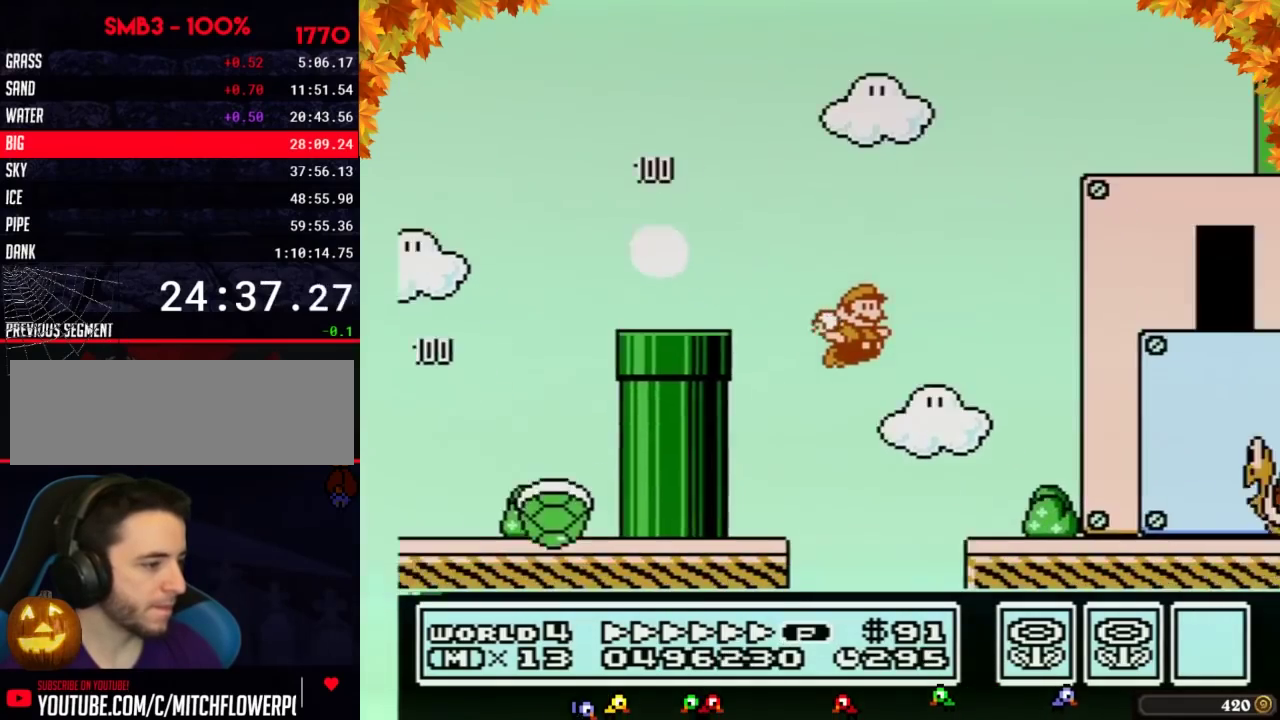
{"buttons": ["B", "DPAD_RIGHT"], "events": [[350, "A", "down"], [433, "A", "up"]]}
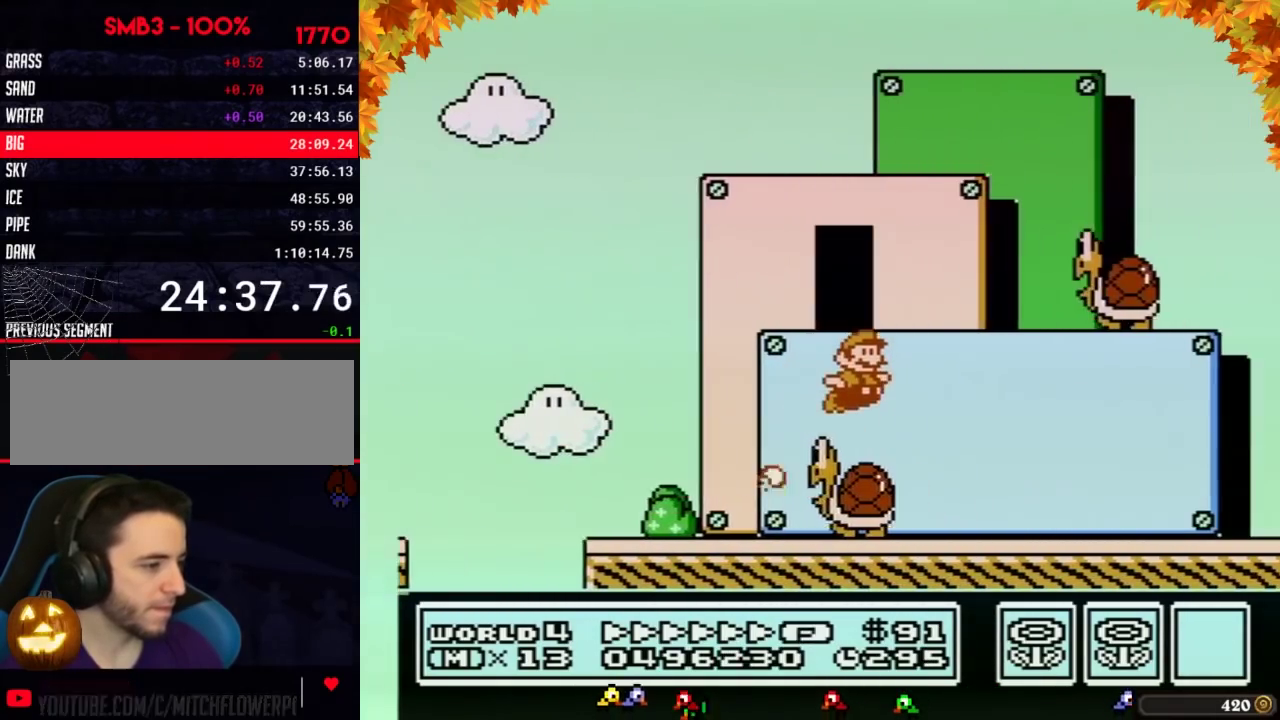
{"buttons": ["B", "DPAD_RIGHT"]}
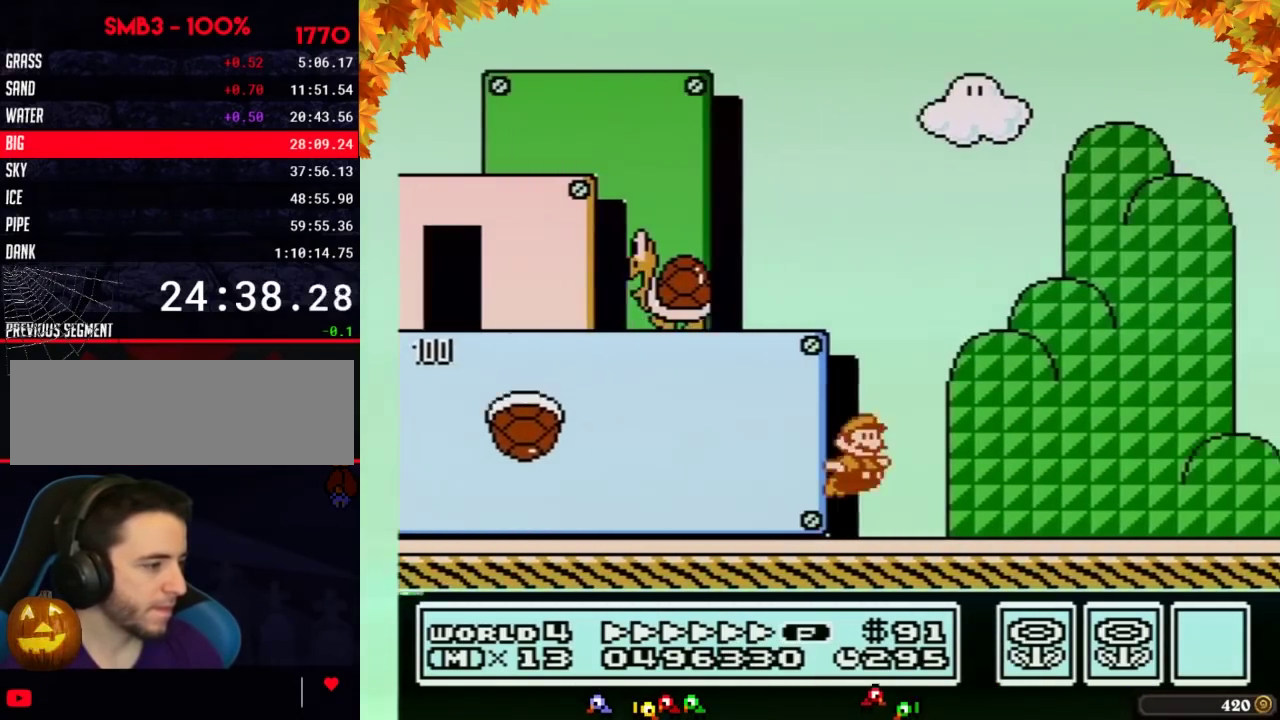
{"buttons": ["A", "DPAD_RIGHT"], "events": [[67, "A", "down"], [433, "B", "up"]]}
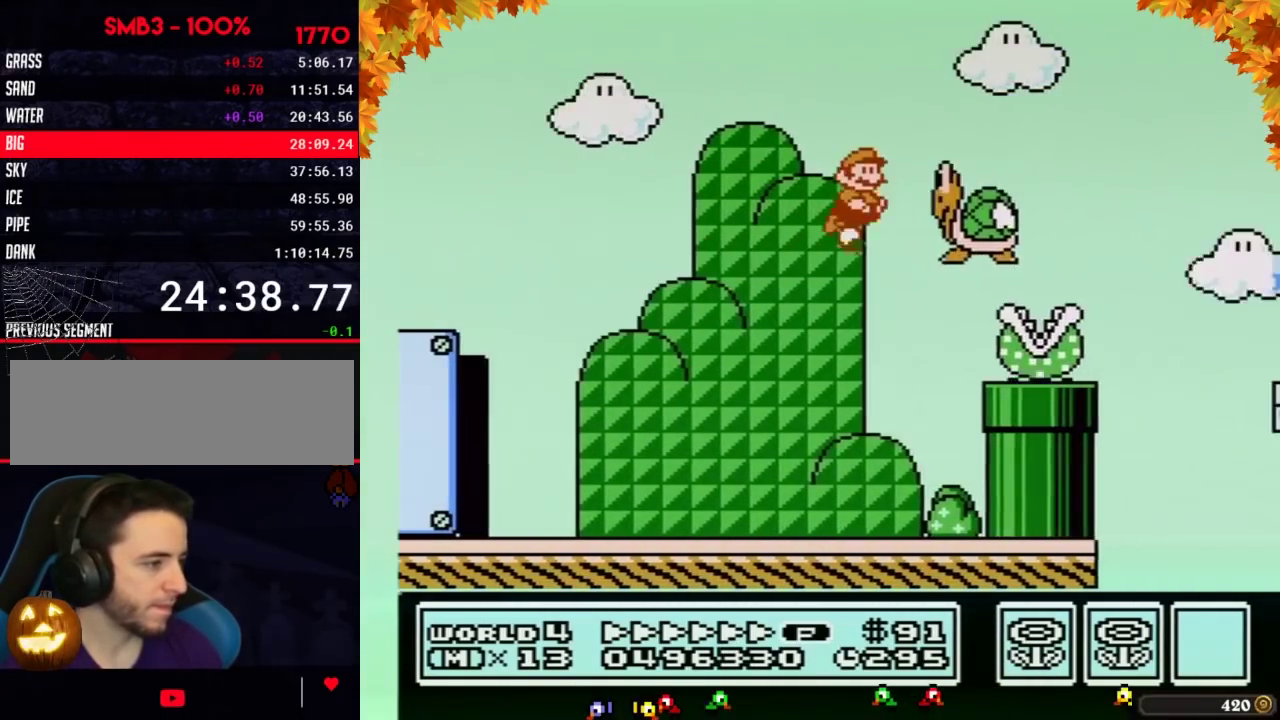
{"buttons": ["B", "DPAD_RIGHT"], "events": [[33, "A", "up"], [33, "B", "down"], [100, "A", "down"], [467, "A", "up"]]}
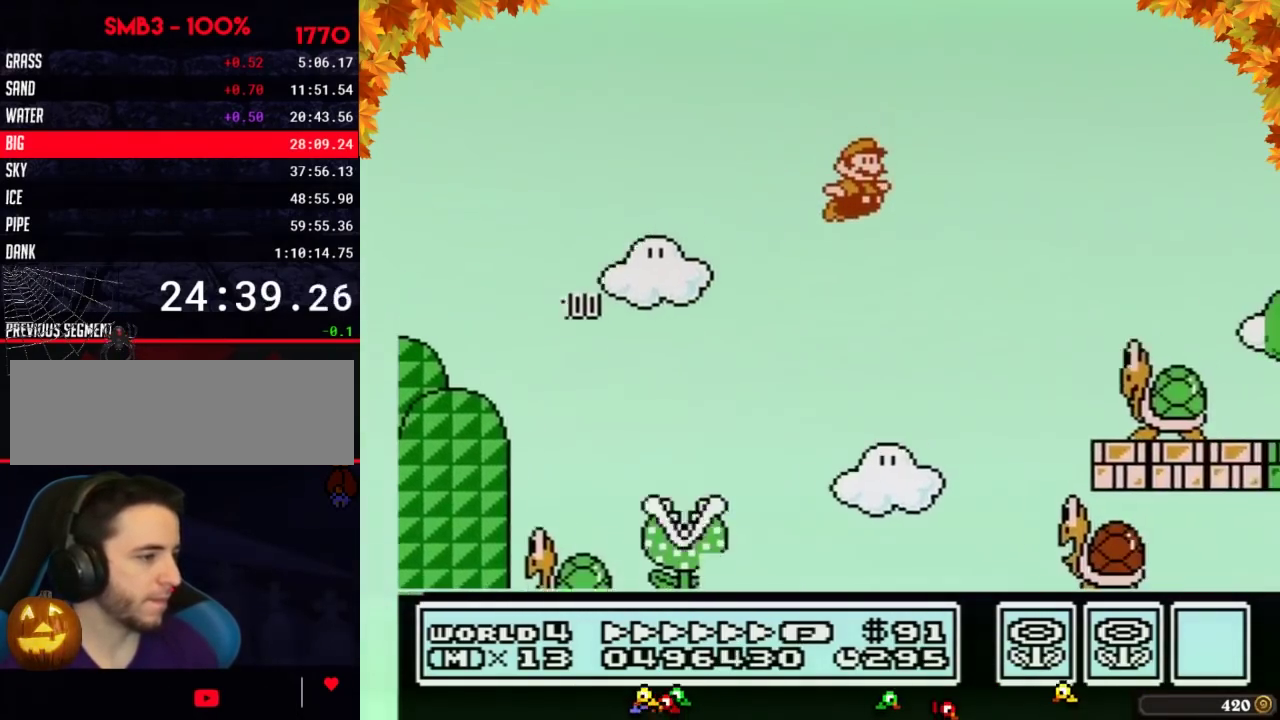
{"buttons": ["A", "B", "DPAD_RIGHT"], "events": [[317, "A", "down"]]}
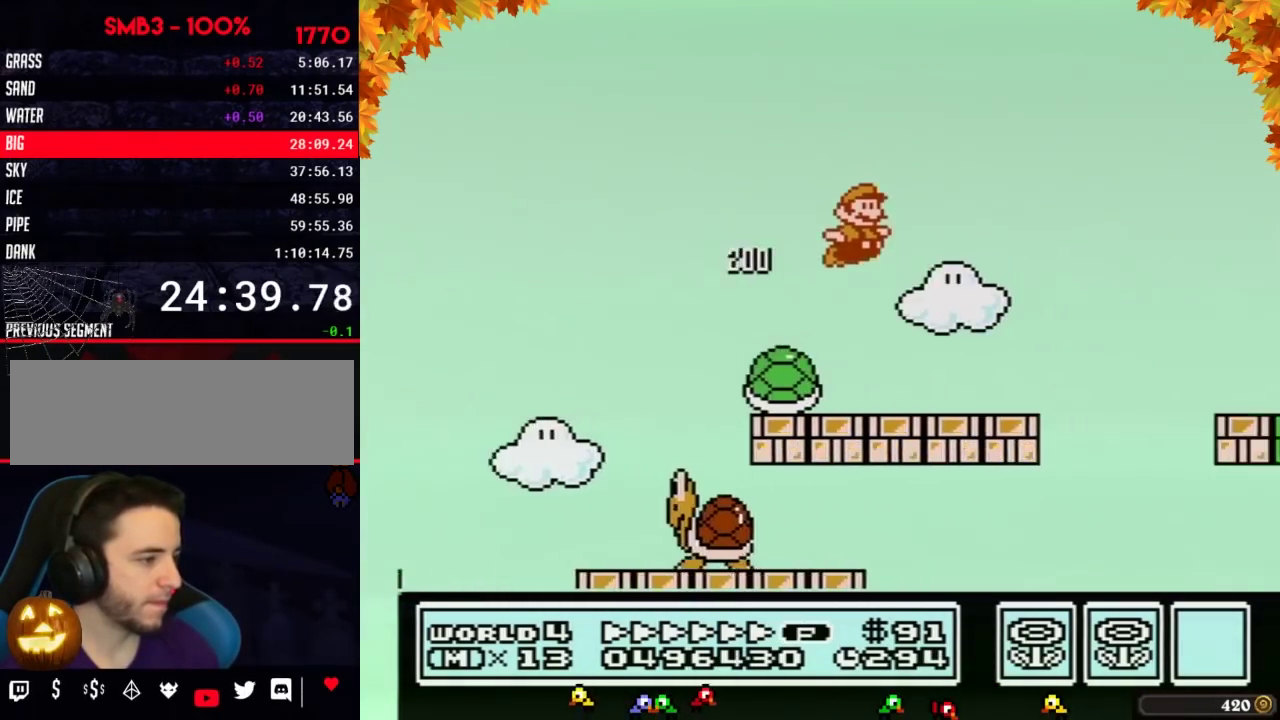
{"buttons": ["B", "DPAD_RIGHT"], "events": [[417, "B", "up"], [467, "A", "up"], [467, "B", "down"]]}
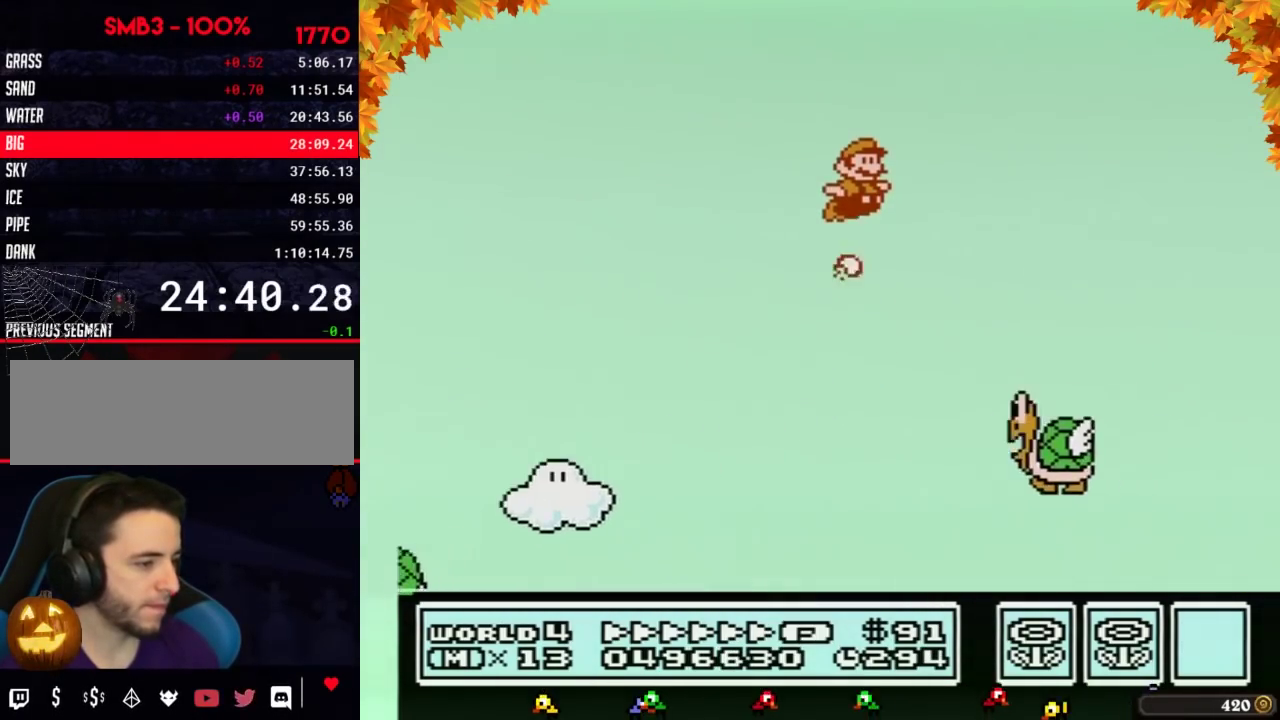
{"buttons": ["B", "DPAD_RIGHT"], "events": [[33, "B", "up"], [67, "B", "down"]]}
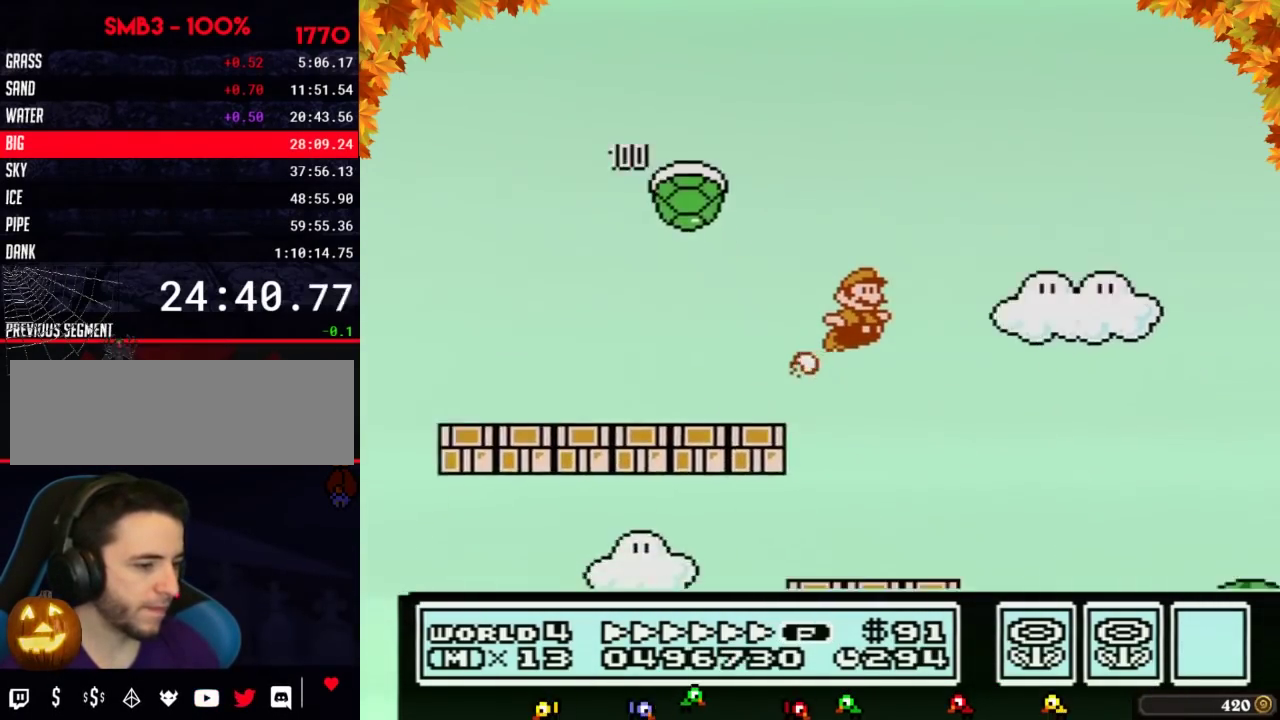
{"buttons": ["B", "DPAD_RIGHT"]}
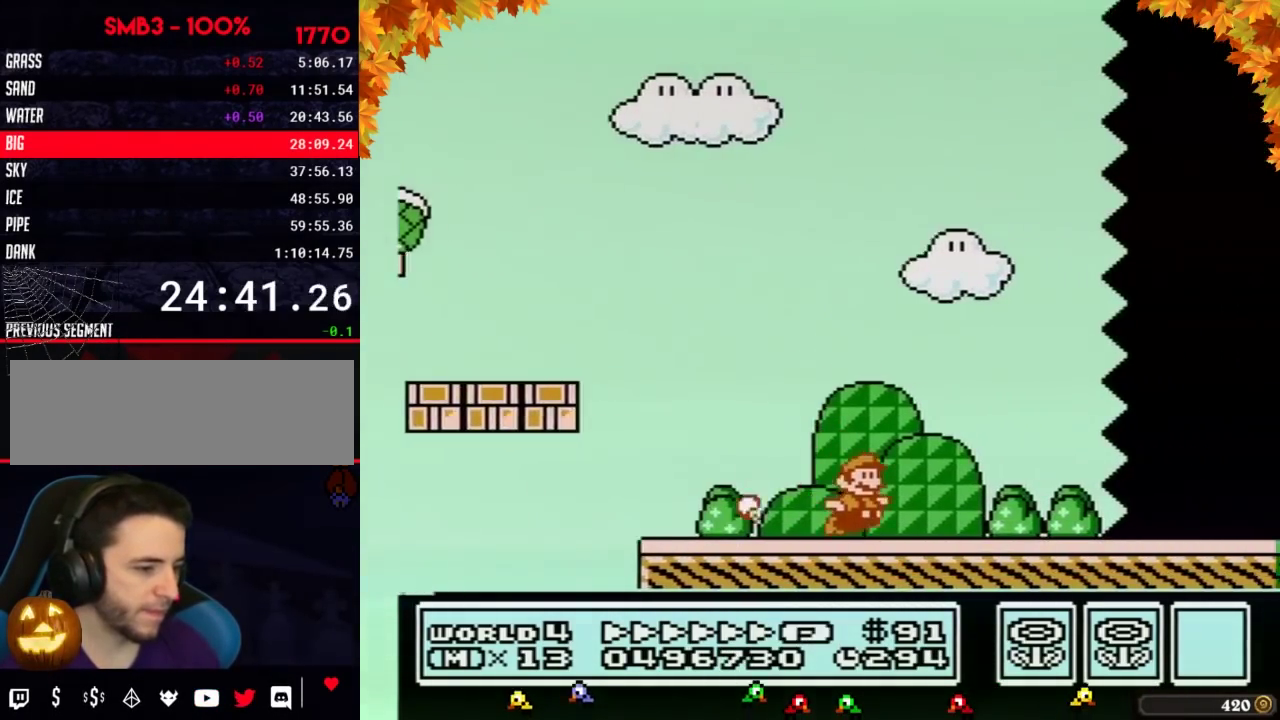
{"buttons": ["B", "DPAD_RIGHT"]}
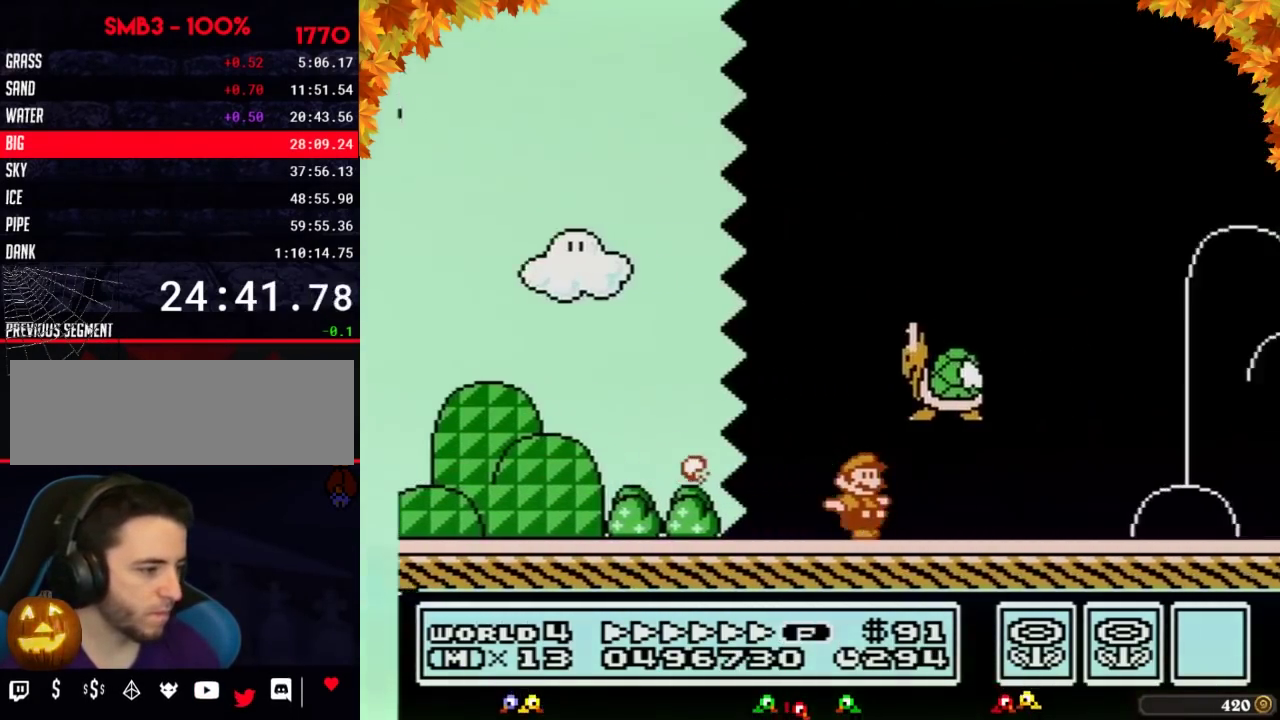
{"buttons": ["B", "DPAD_RIGHT"]}
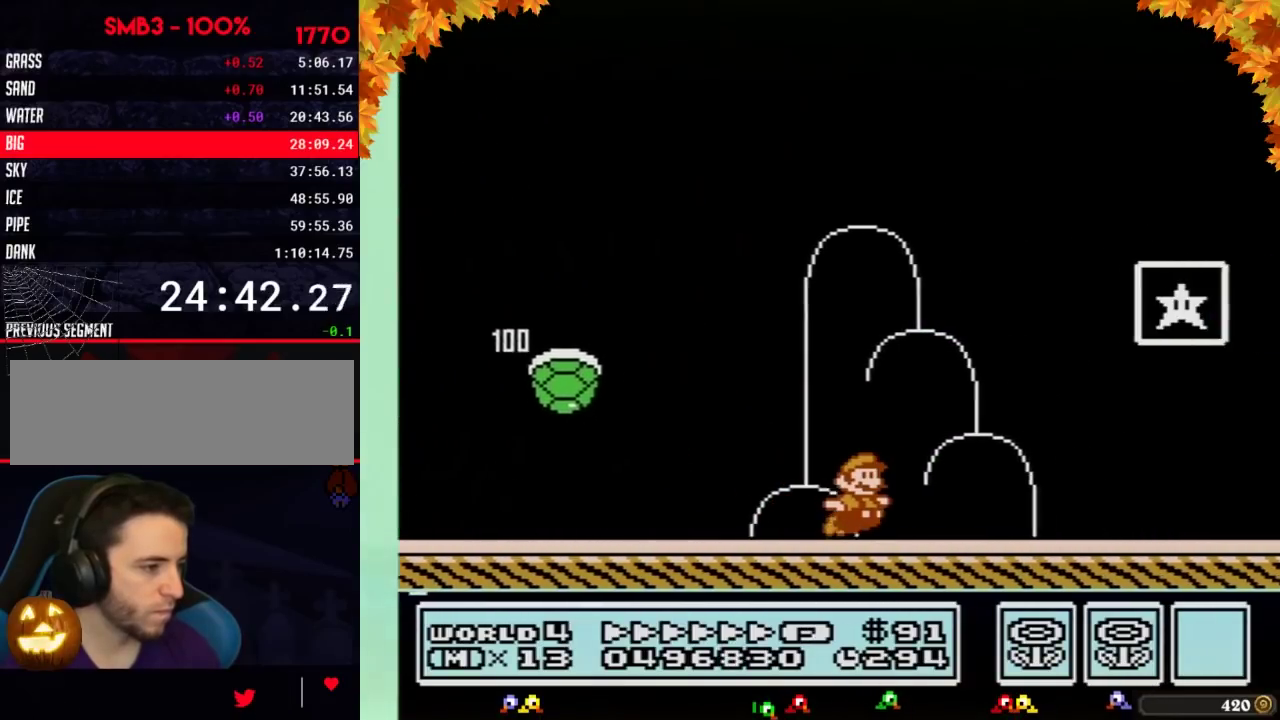
{"buttons": [], "events": [[100, "A", "down"], [283, "A", "up"], [317, "B", "up"], [400, "B", "down"], [433, "B", "up"], [467, "DPAD_RIGHT", "up"]]}